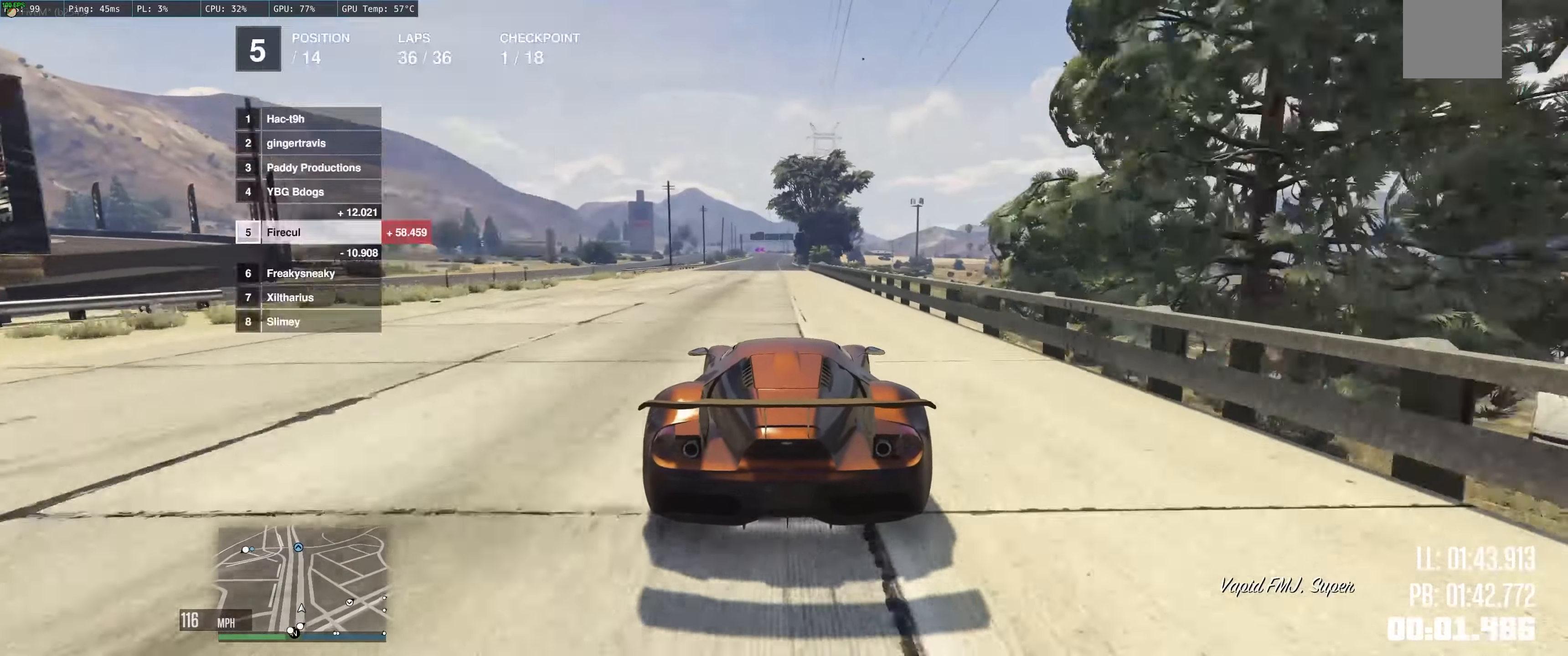
Gameplay with a controller (Xbox layout); each line is a JSON object with the inputs held at the frame after it. "events" lists button and stick changes between this image and that frame as [ms after this image, input, new state], when the widget could be followed in between. Not read: L3 R3.
{"buttons": ["R2"], "left_stick": "up-left", "right_stick": "center", "events": [[50, "DPAD_DOWN", "down"], [167, "DPAD_DOWN", "up"]]}
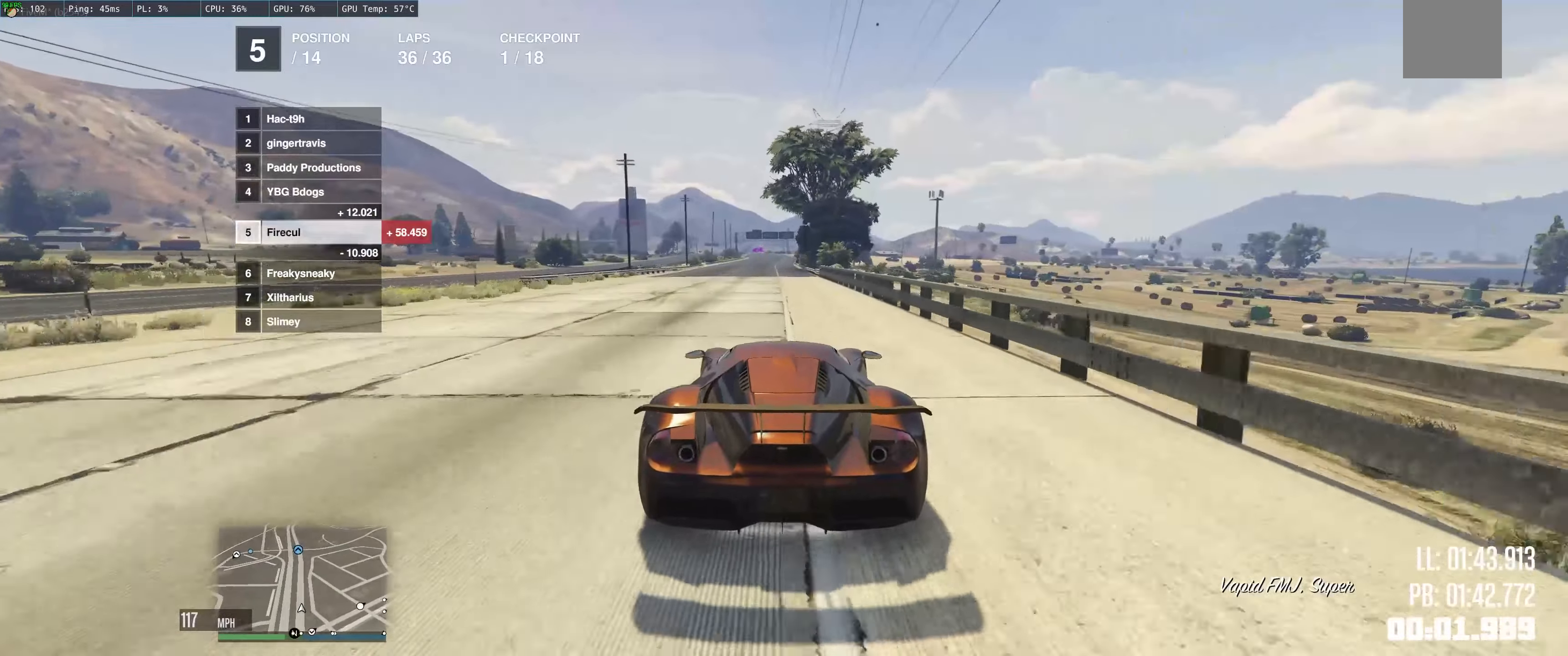
{"buttons": ["R2", "DPAD_DOWN"], "left_stick": "up-left", "right_stick": "center", "events": [[100, "DPAD_DOWN", "down"]]}
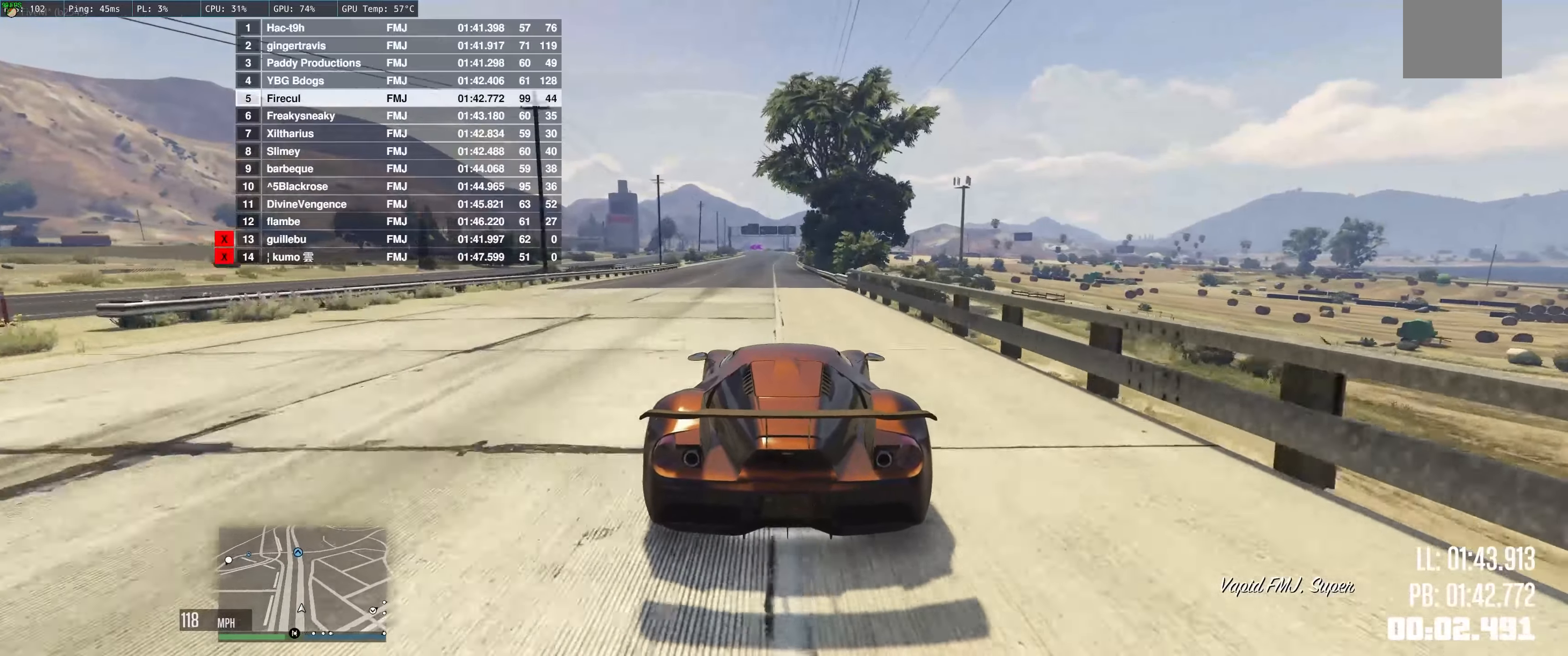
{"buttons": ["R2"], "left_stick": "up-left", "right_stick": "center", "events": [[400, "DPAD_DOWN", "up"]]}
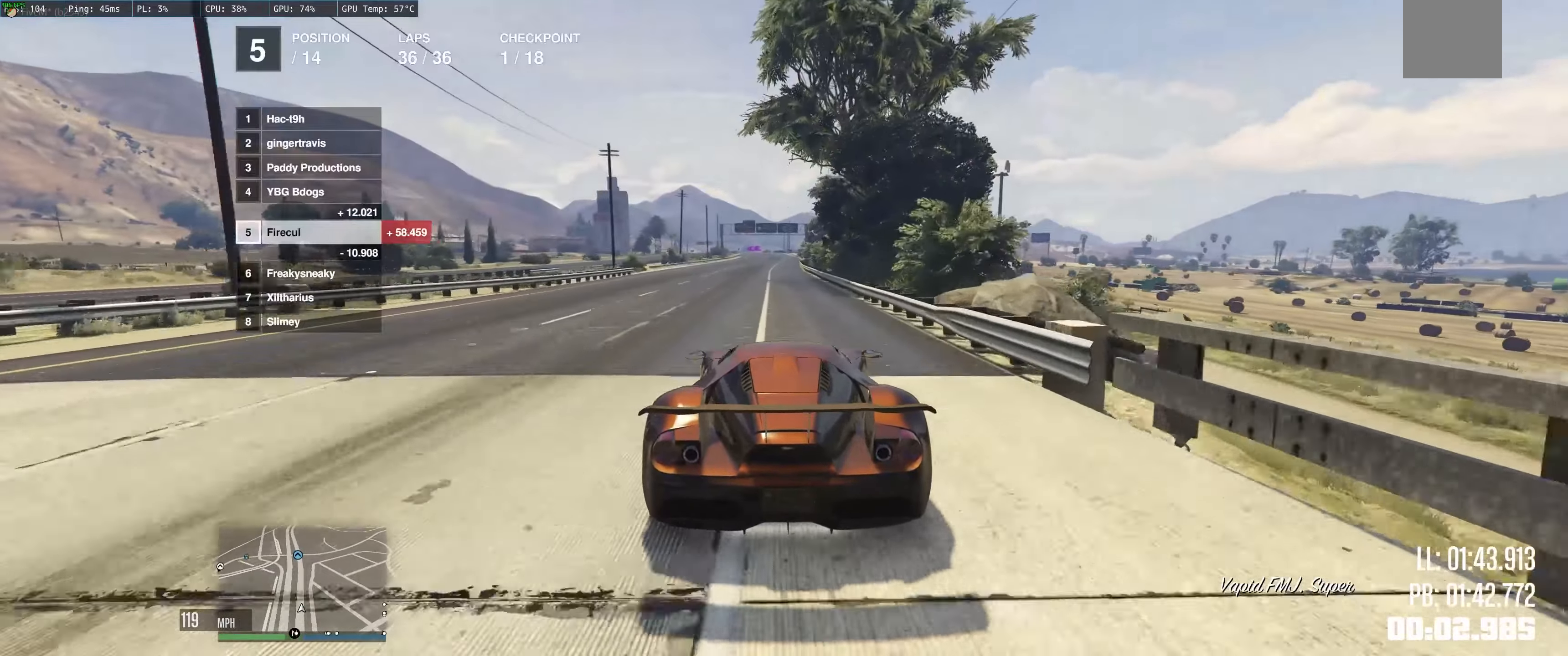
{"buttons": ["R2"], "left_stick": "center", "right_stick": "center", "events": [[434, "left_stick", "center"]]}
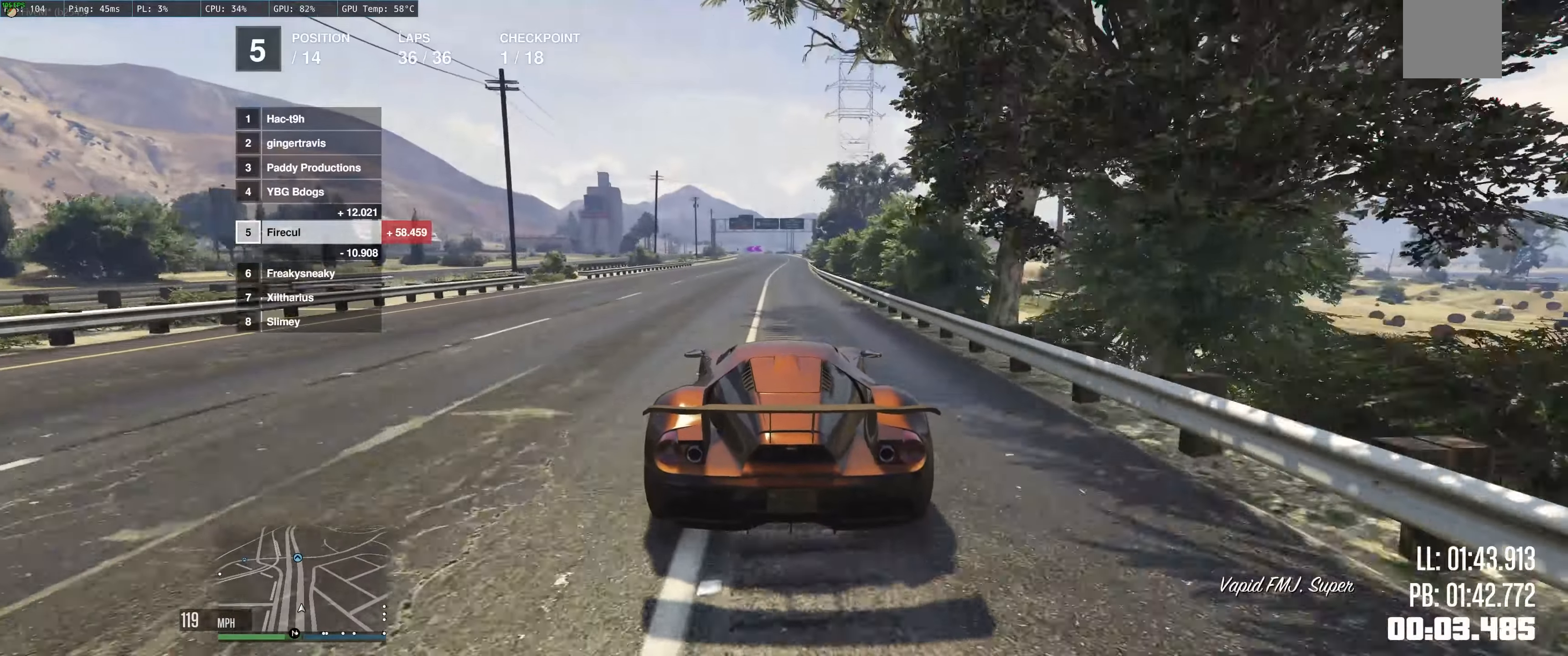
{"buttons": ["R2"], "left_stick": "center", "right_stick": "center", "events": []}
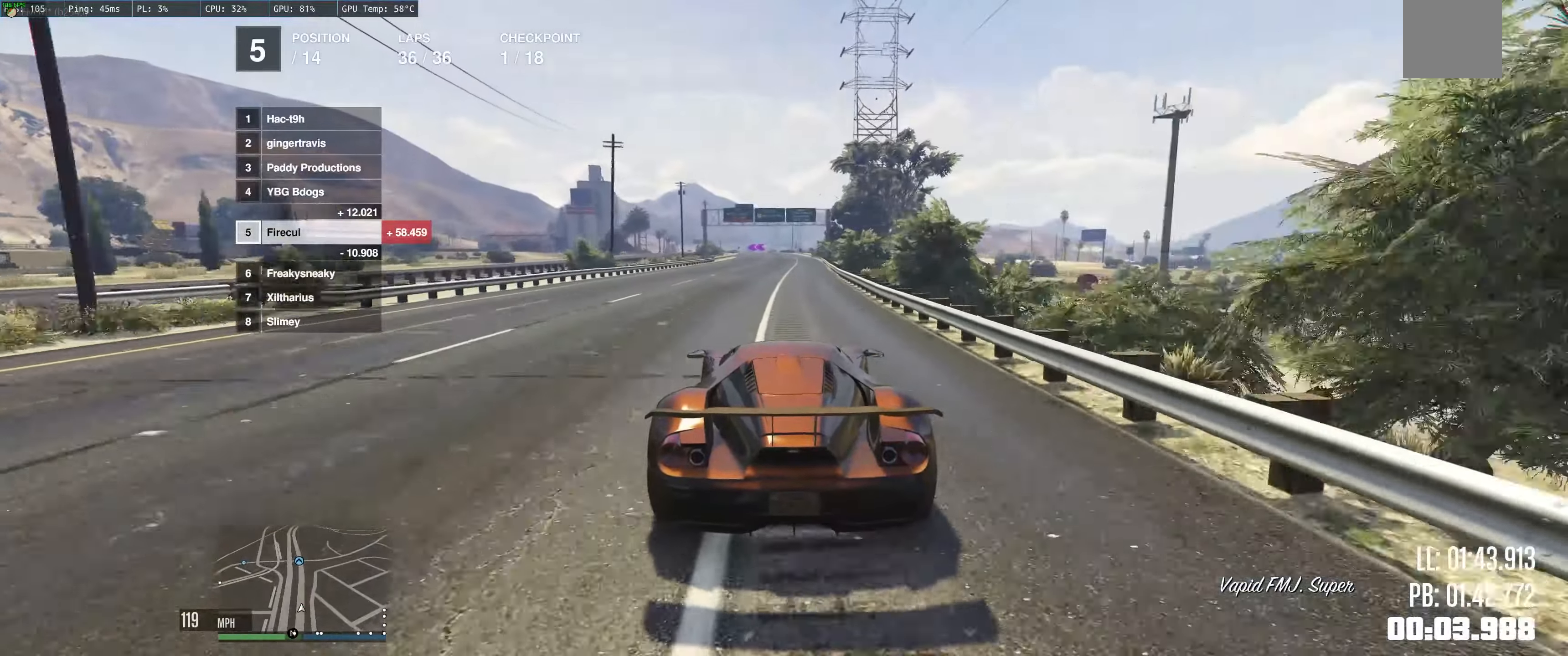
{"buttons": ["R2"], "left_stick": "up-left", "right_stick": "center", "events": [[117, "left_stick", "up-left"]]}
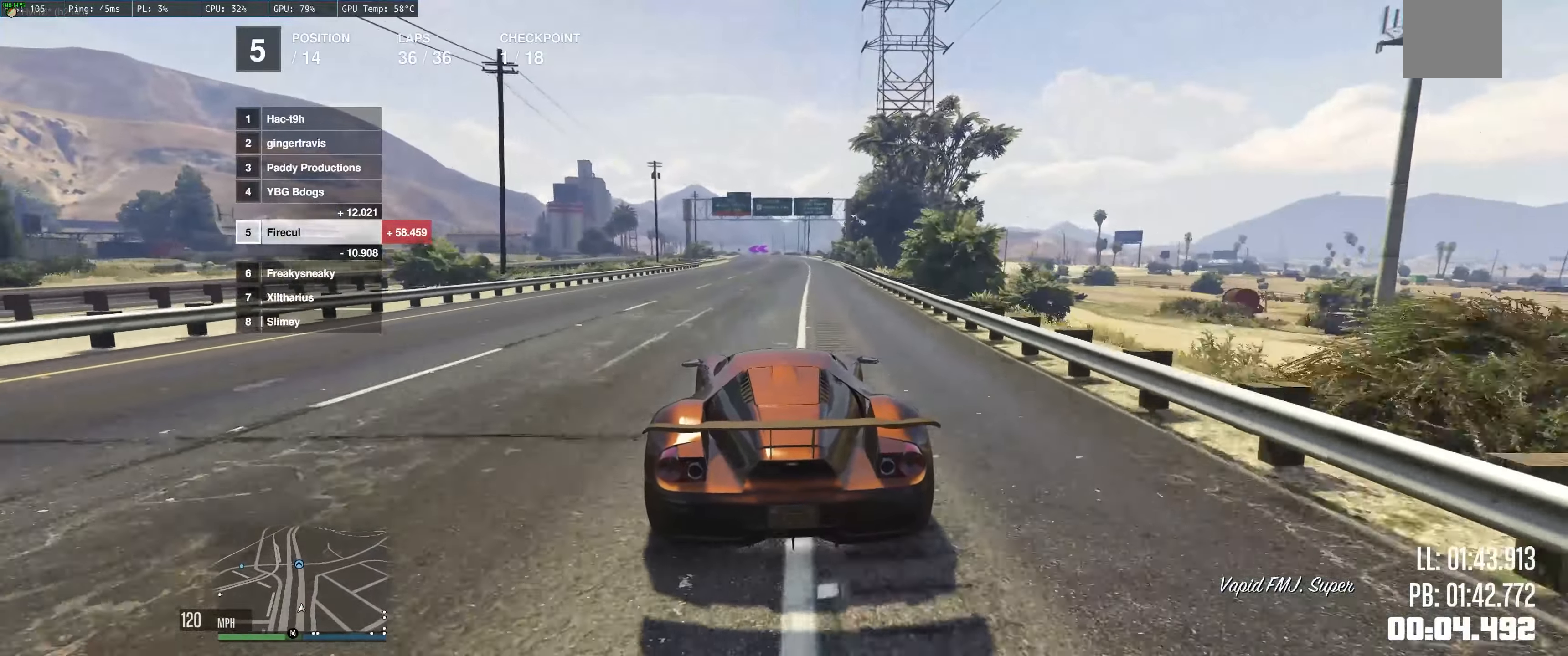
{"buttons": ["R2"], "left_stick": "up-left", "right_stick": "center", "events": [[17, "left_stick", "up"], [234, "left_stick", "right"], [384, "left_stick", "up-left"]]}
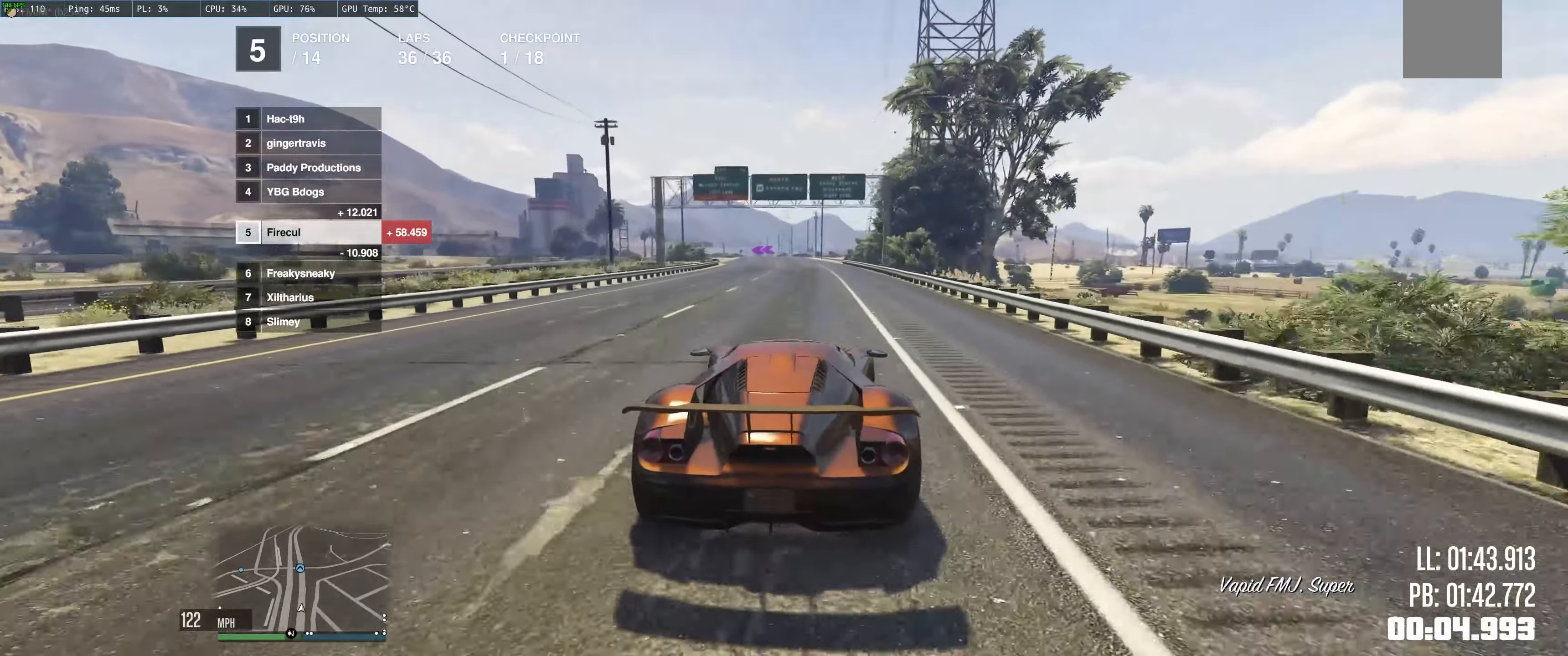
{"buttons": ["R2"], "left_stick": "center", "right_stick": "center", "events": [[400, "left_stick", "center"]]}
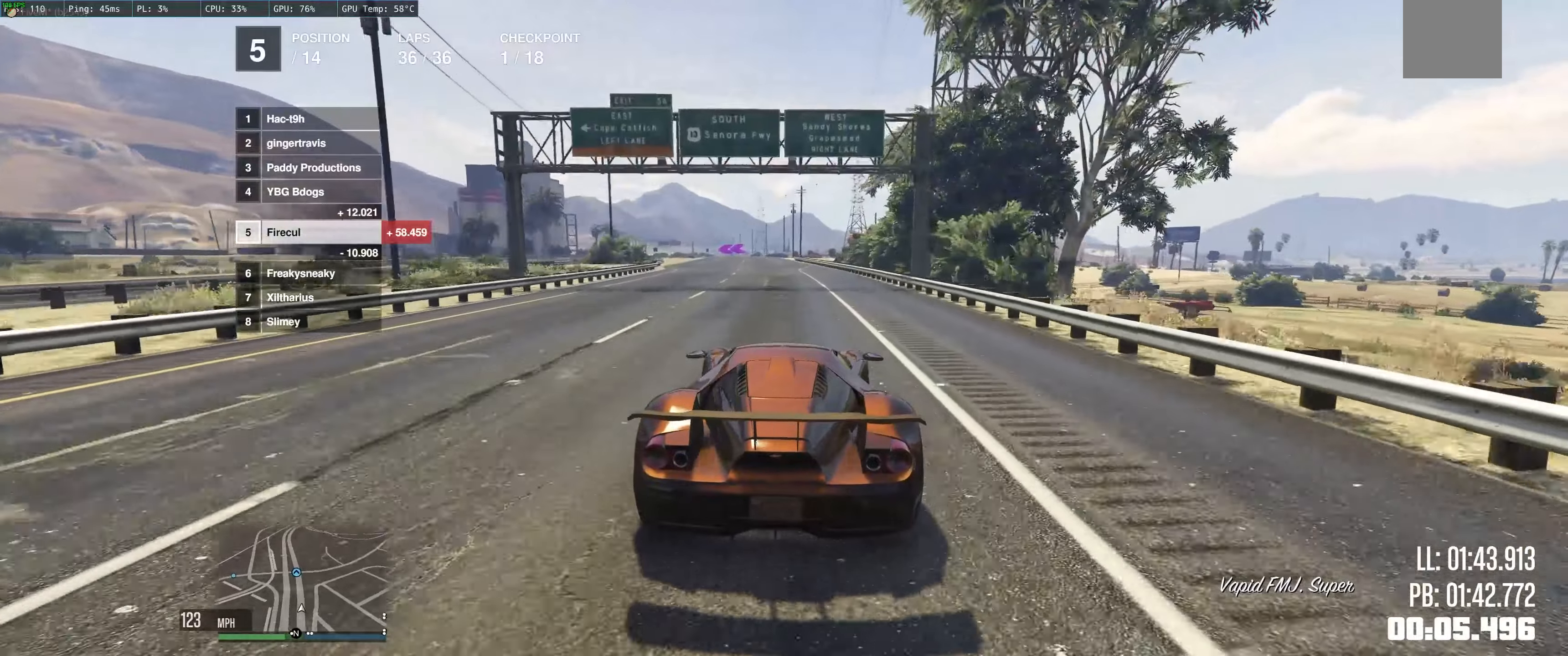
{"buttons": ["R2"], "left_stick": "center", "right_stick": "center", "events": [[50, "left_stick", "up-left"], [316, "left_stick", "center"]]}
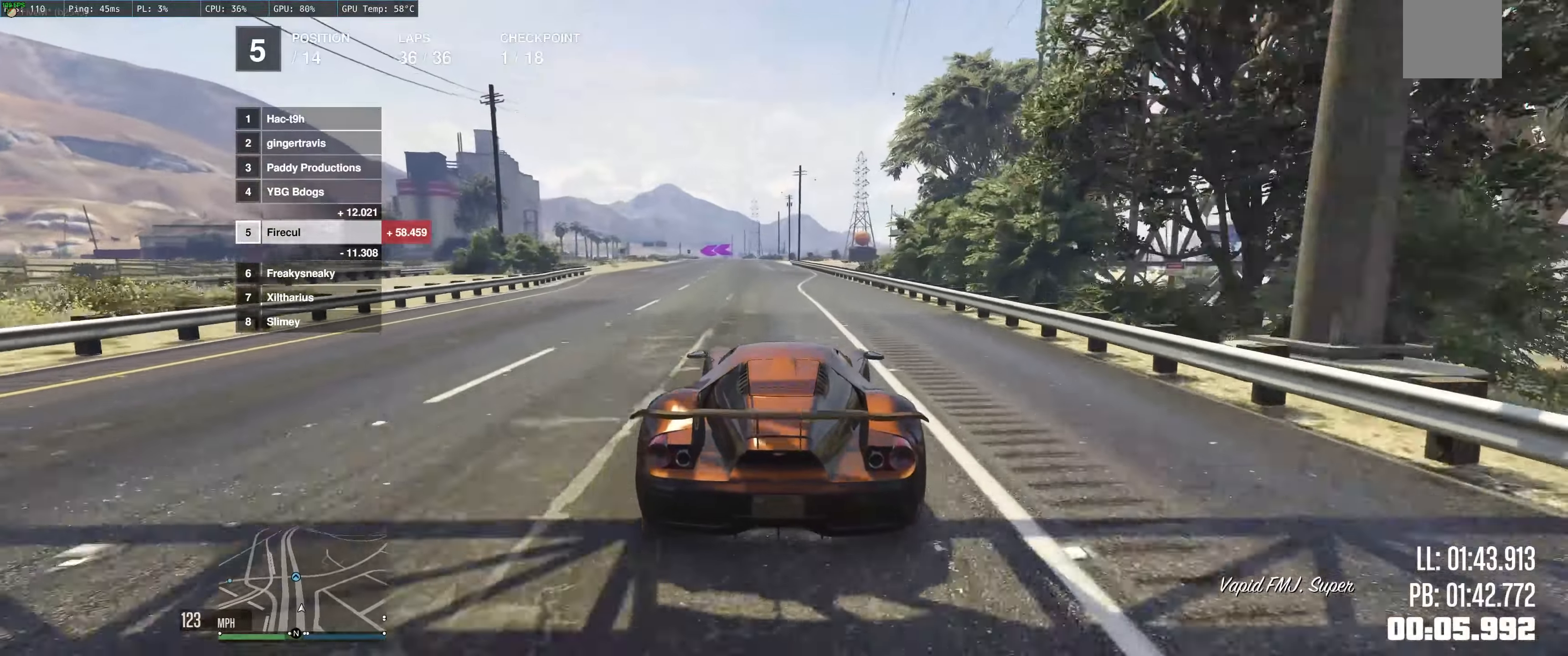
{"buttons": ["R2"], "left_stick": "up-left", "right_stick": "center", "events": [[283, "left_stick", "up-left"]]}
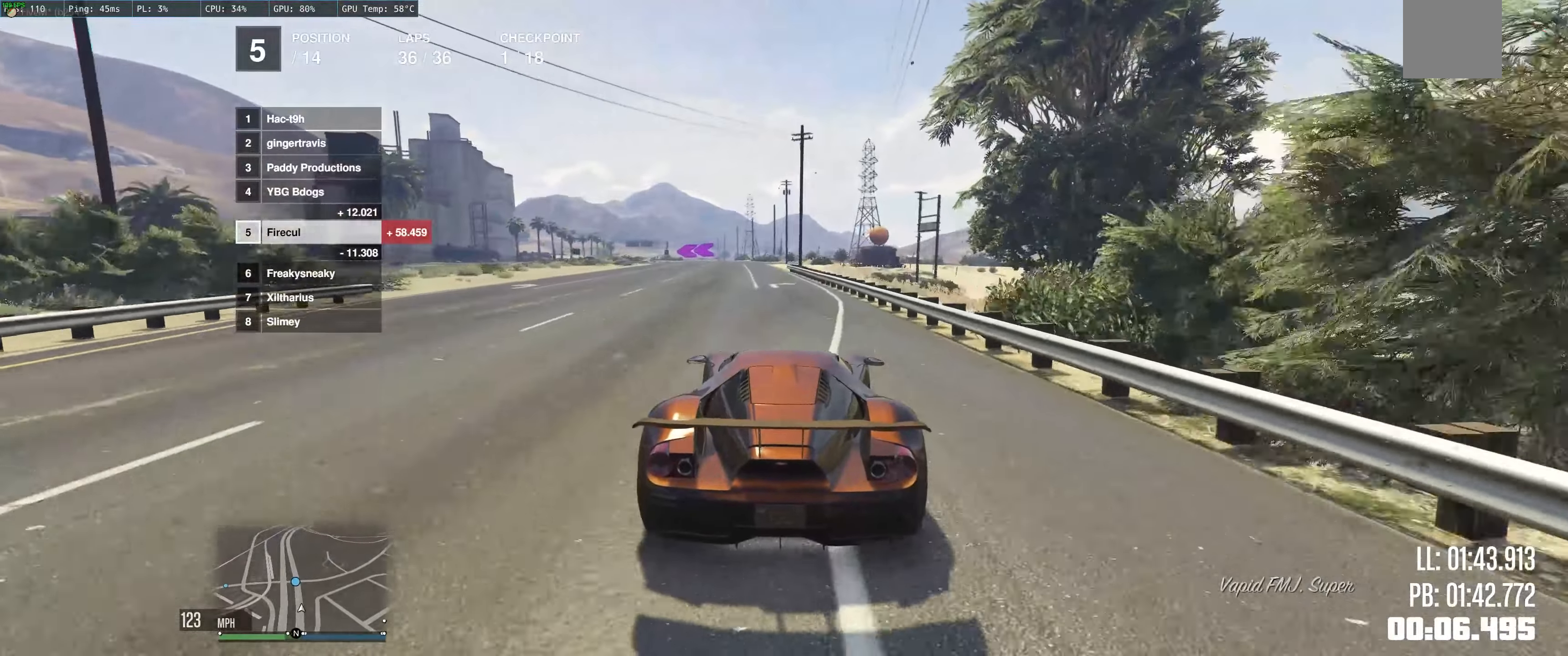
{"buttons": ["R2"], "left_stick": "left", "right_stick": "center", "events": [[83, "left_stick", "center"], [316, "left_stick", "left"]]}
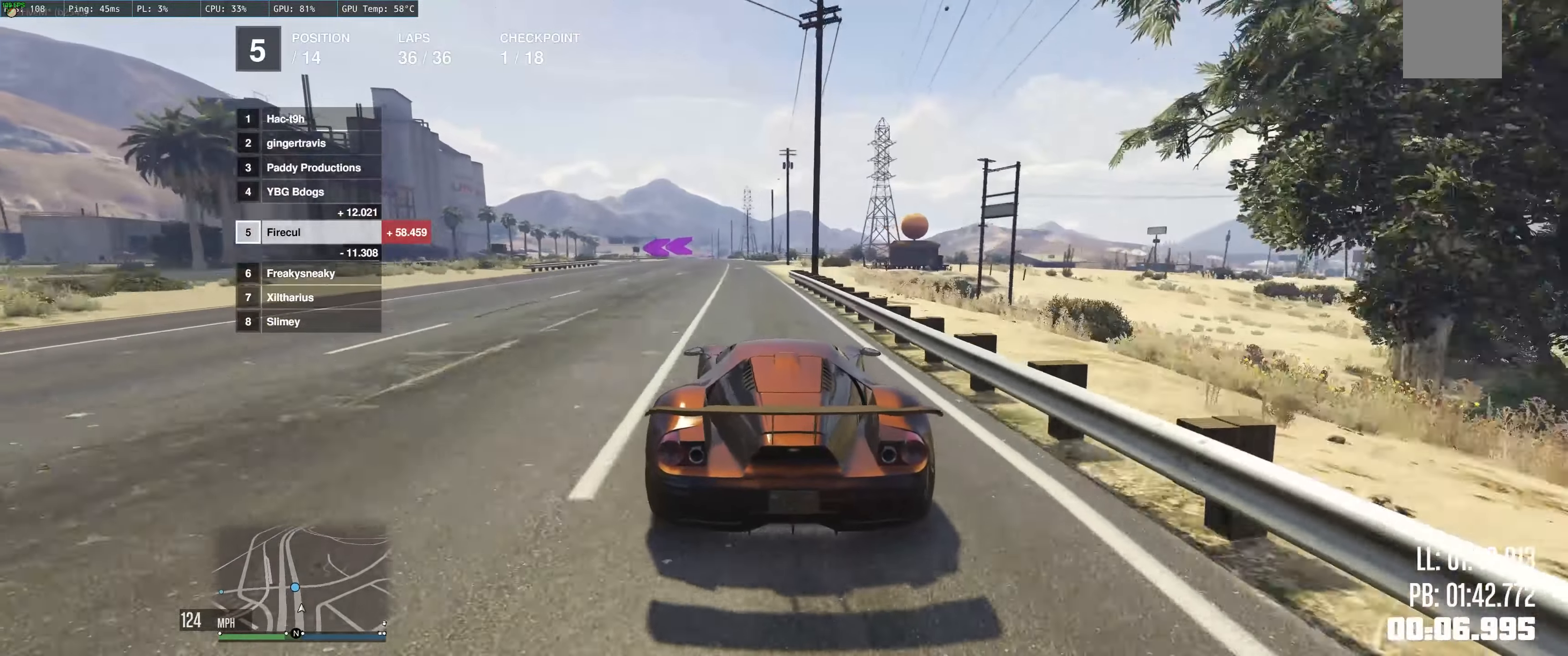
{"buttons": [], "left_stick": "left", "right_stick": "center", "events": [[300, "left_stick", "up-left"], [466, "left_stick", "left"], [500, "R2", "up"]]}
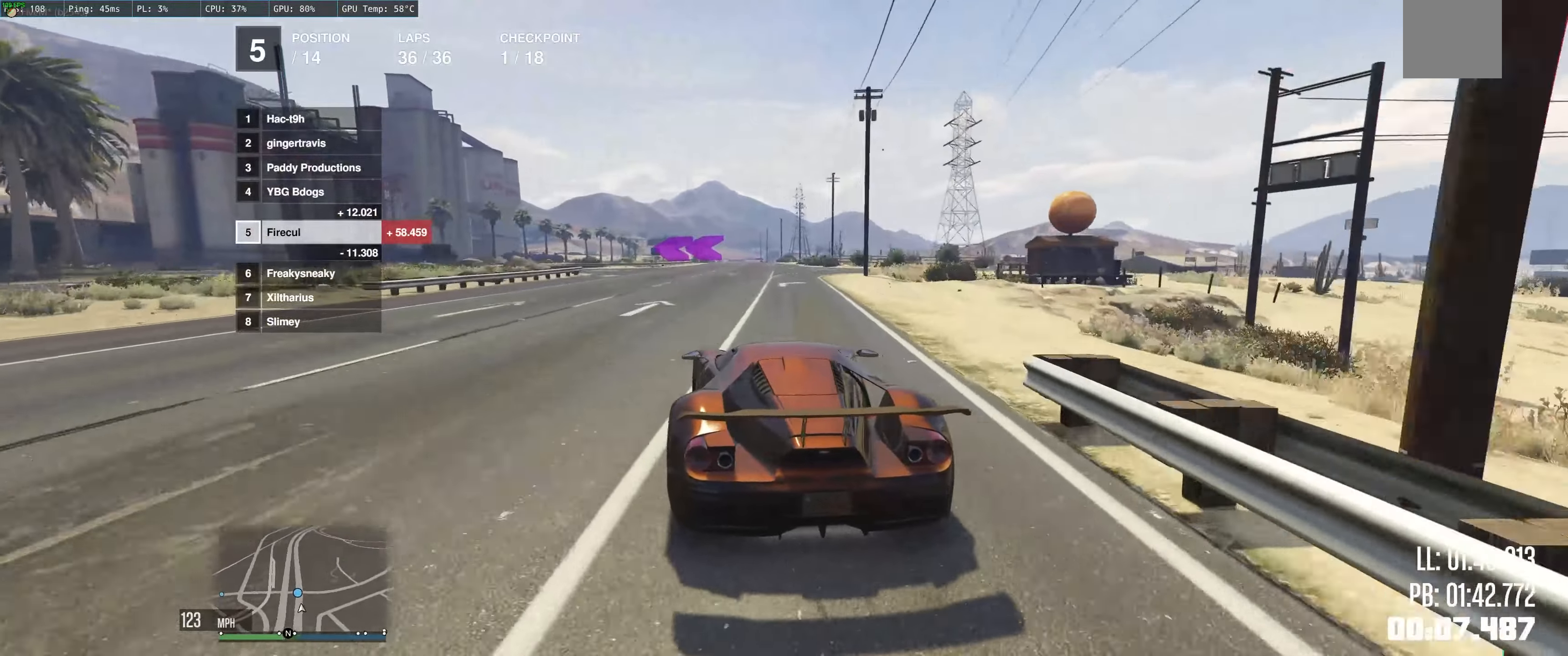
{"buttons": ["L2"], "left_stick": "left", "right_stick": "center", "events": [[16, "L2", "down"], [216, "left_stick", "center"], [233, "L2", "up"], [316, "left_stick", "left"], [350, "L2", "down"]]}
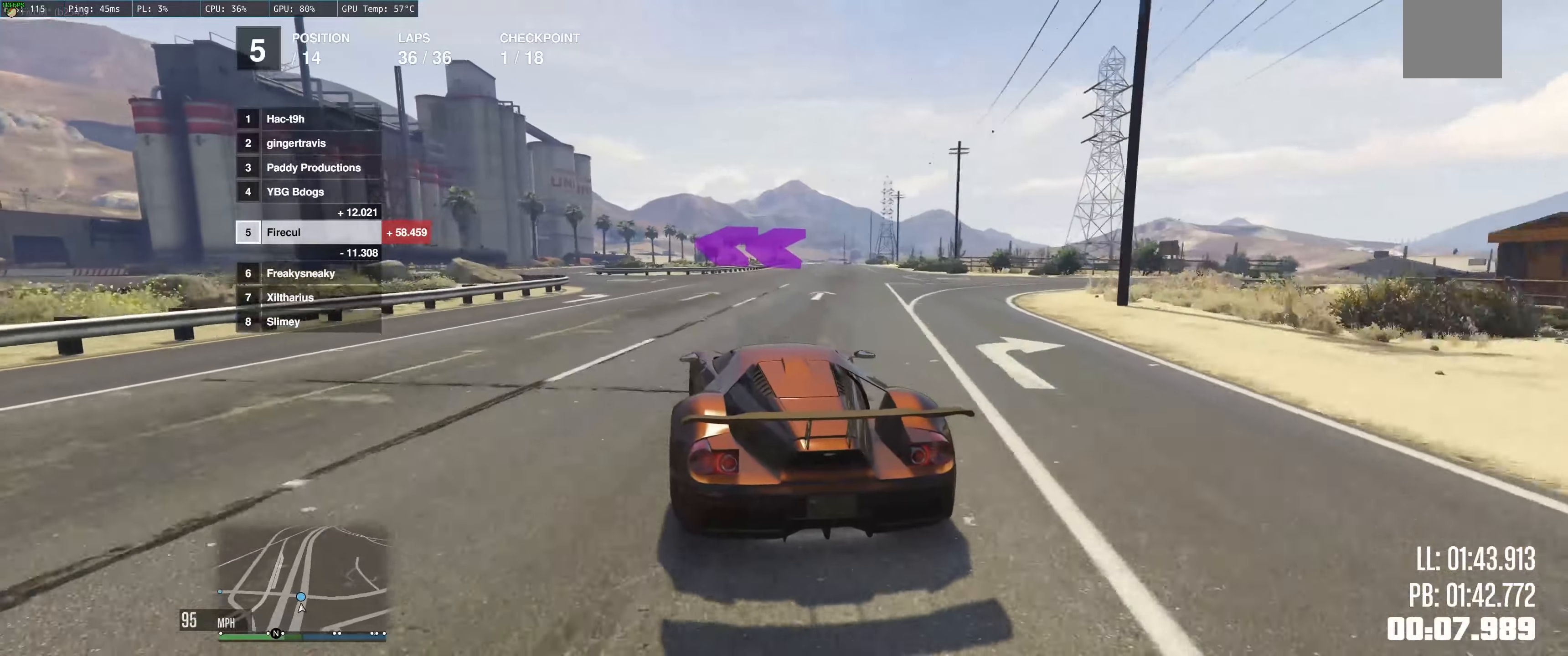
{"buttons": ["R2"], "left_stick": "left", "right_stick": "center", "events": [[166, "L2", "up"], [250, "R2", "down"]]}
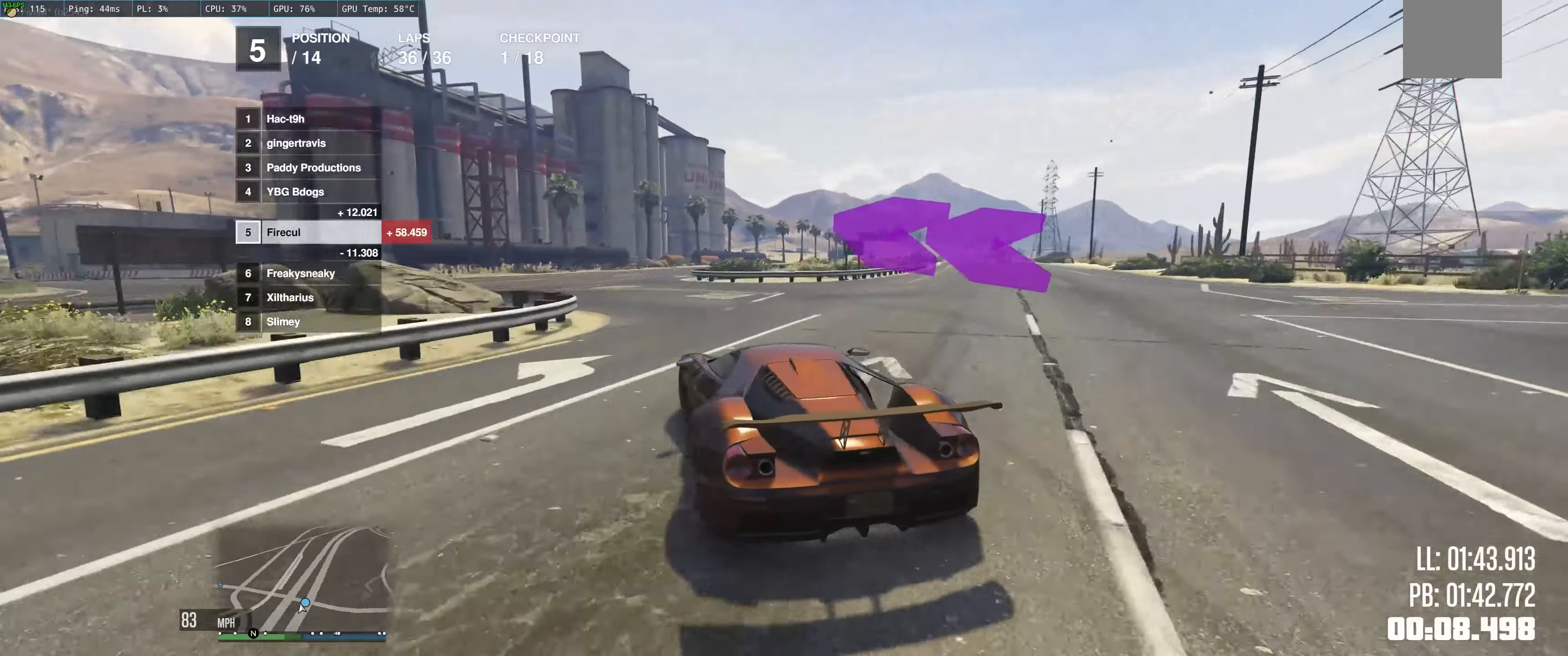
{"buttons": ["R2"], "left_stick": "left", "right_stick": "center", "events": []}
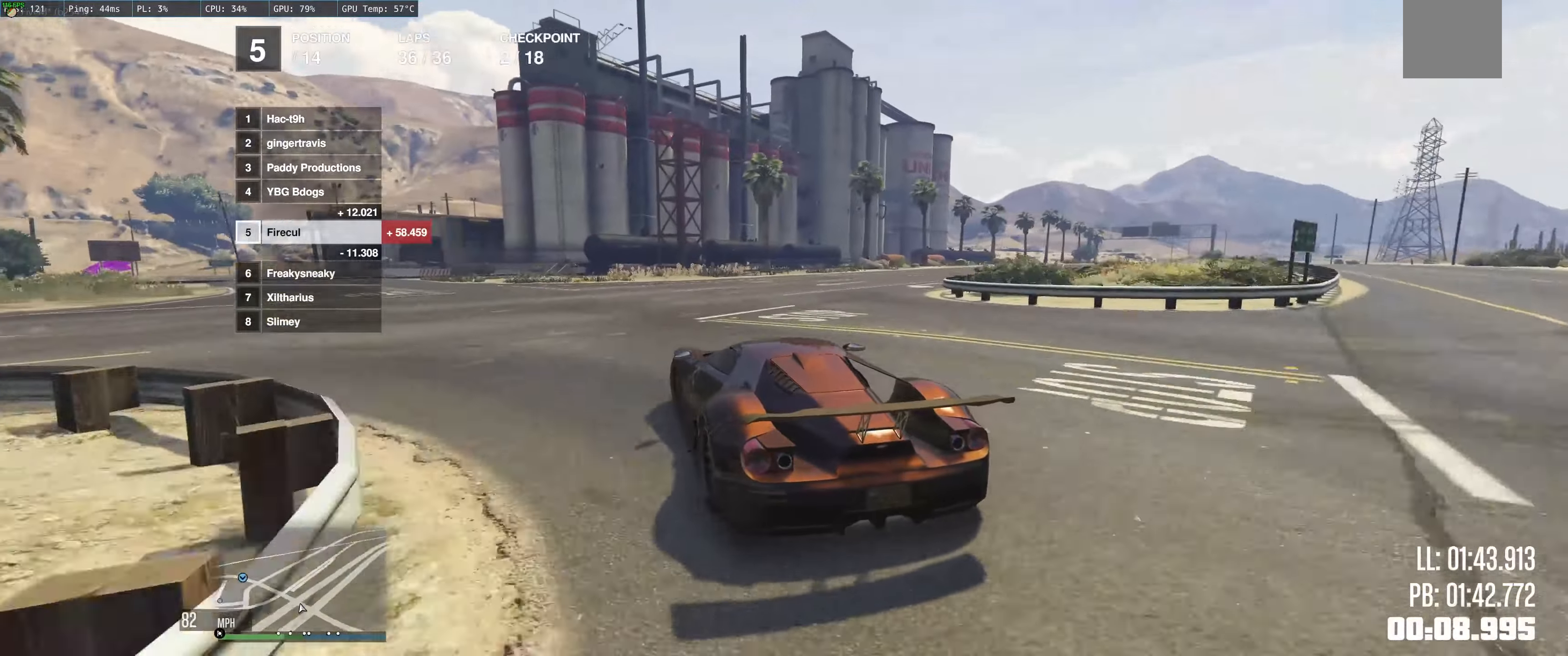
{"buttons": ["R2"], "left_stick": "left", "right_stick": "center", "events": [[350, "left_stick", "center"], [433, "left_stick", "left"]]}
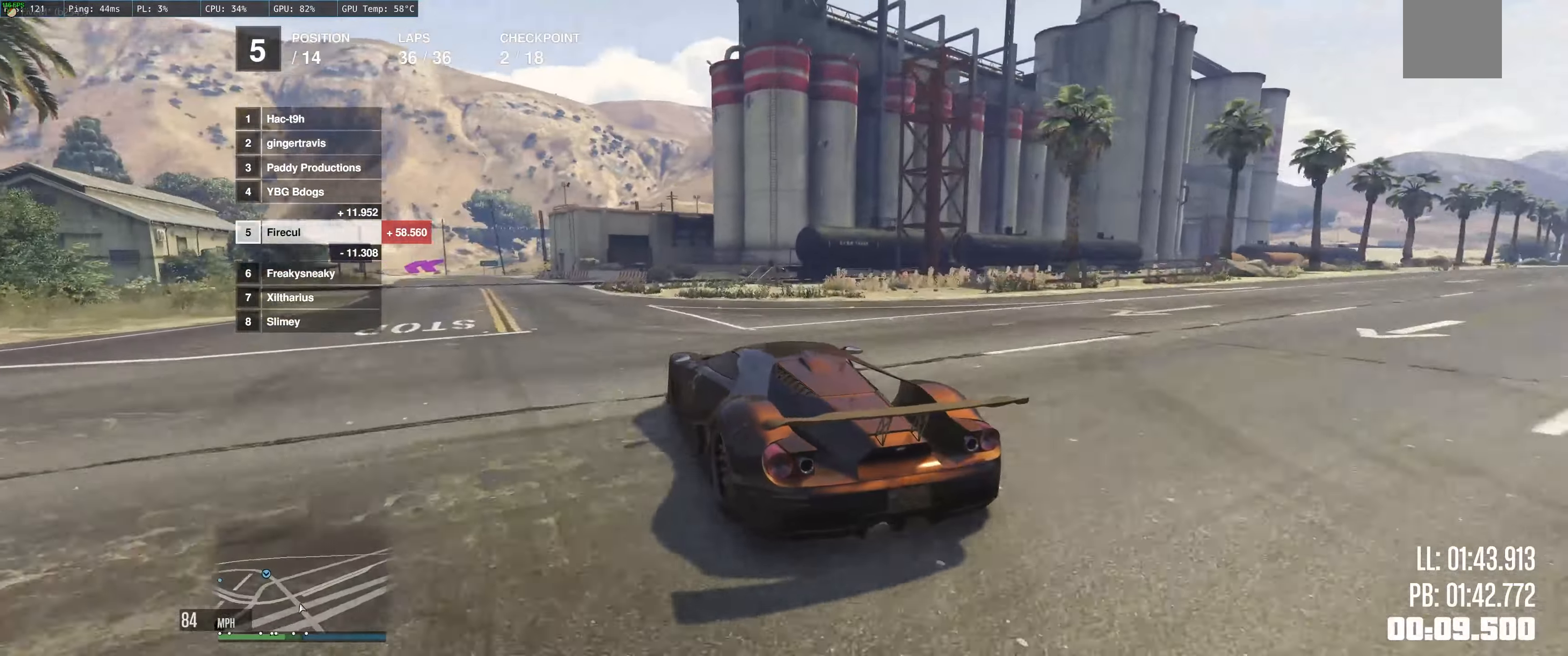
{"buttons": ["R2"], "left_stick": "up-left", "right_stick": "center", "events": [[83, "left_stick", "center"], [200, "left_stick", "up"], [333, "left_stick", "up-left"]]}
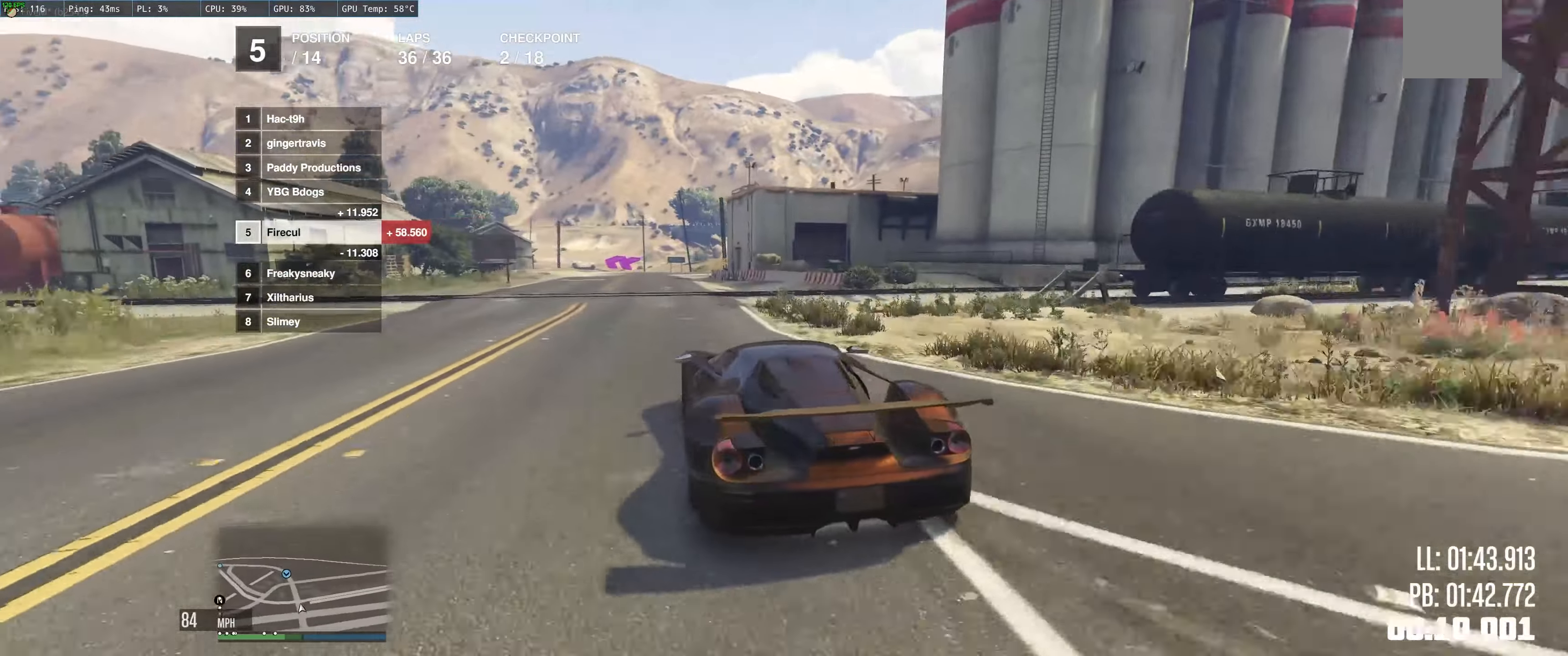
{"buttons": ["R2"], "left_stick": "up-left", "right_stick": "center", "events": [[233, "left_stick", "center"], [417, "left_stick", "up-left"]]}
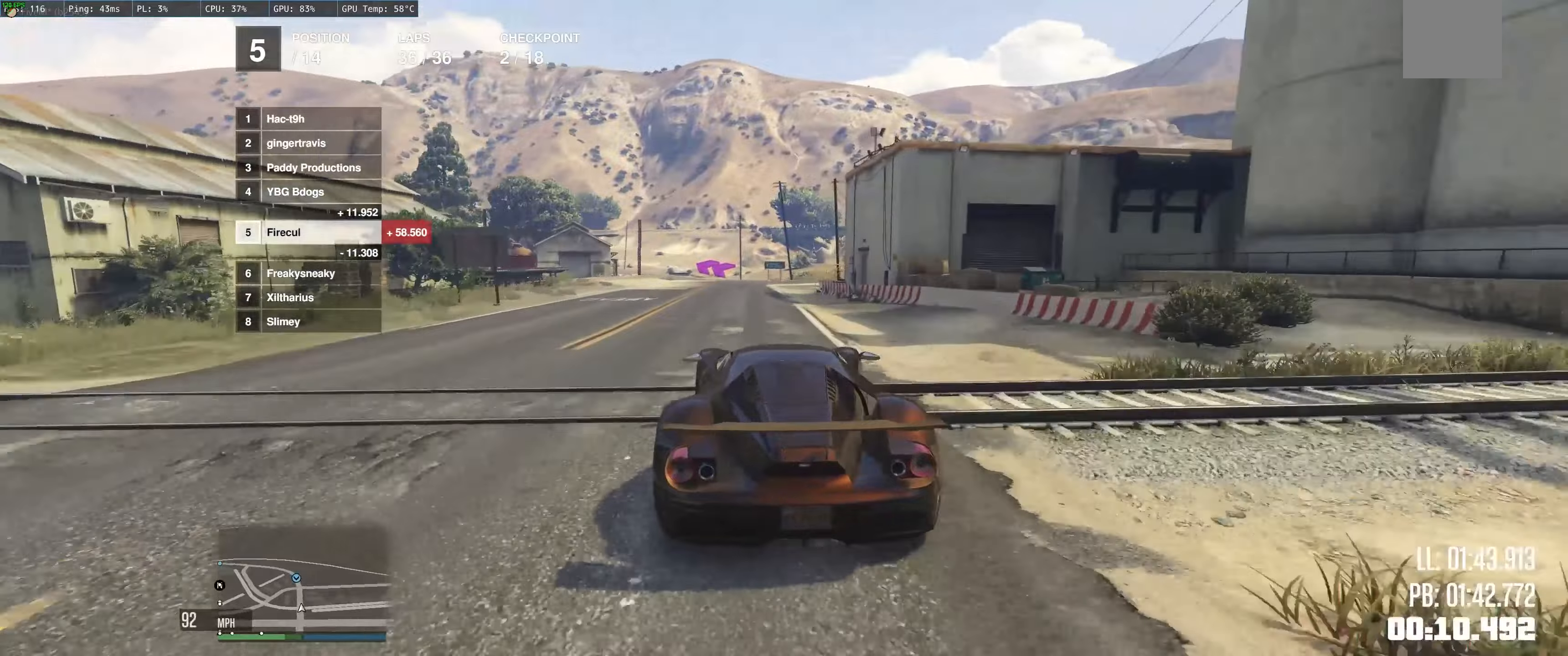
{"buttons": ["R2"], "left_stick": "up-left", "right_stick": "center", "events": [[67, "left_stick", "center"], [183, "left_stick", "down-right"], [267, "left_stick", "center"], [400, "left_stick", "up-left"]]}
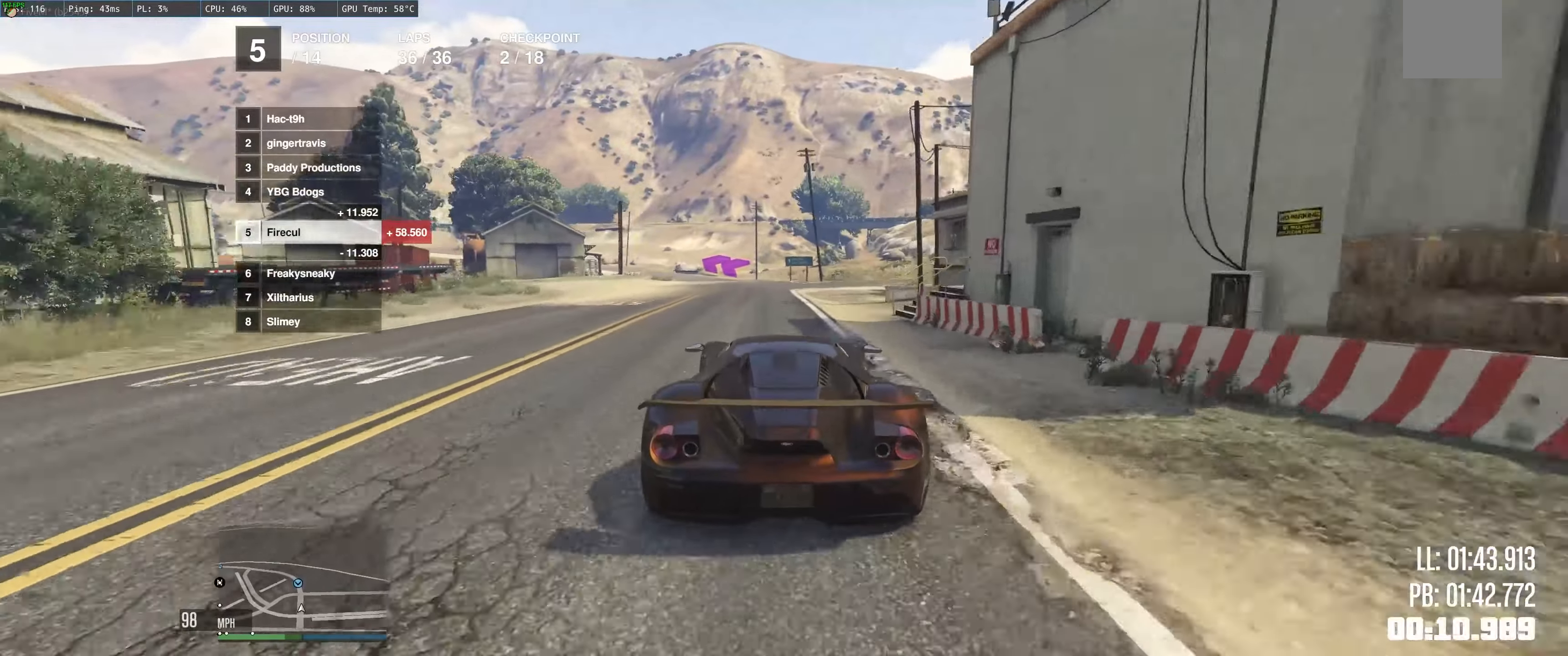
{"buttons": ["R2"], "left_stick": "left", "right_stick": "center", "events": [[467, "left_stick", "left"]]}
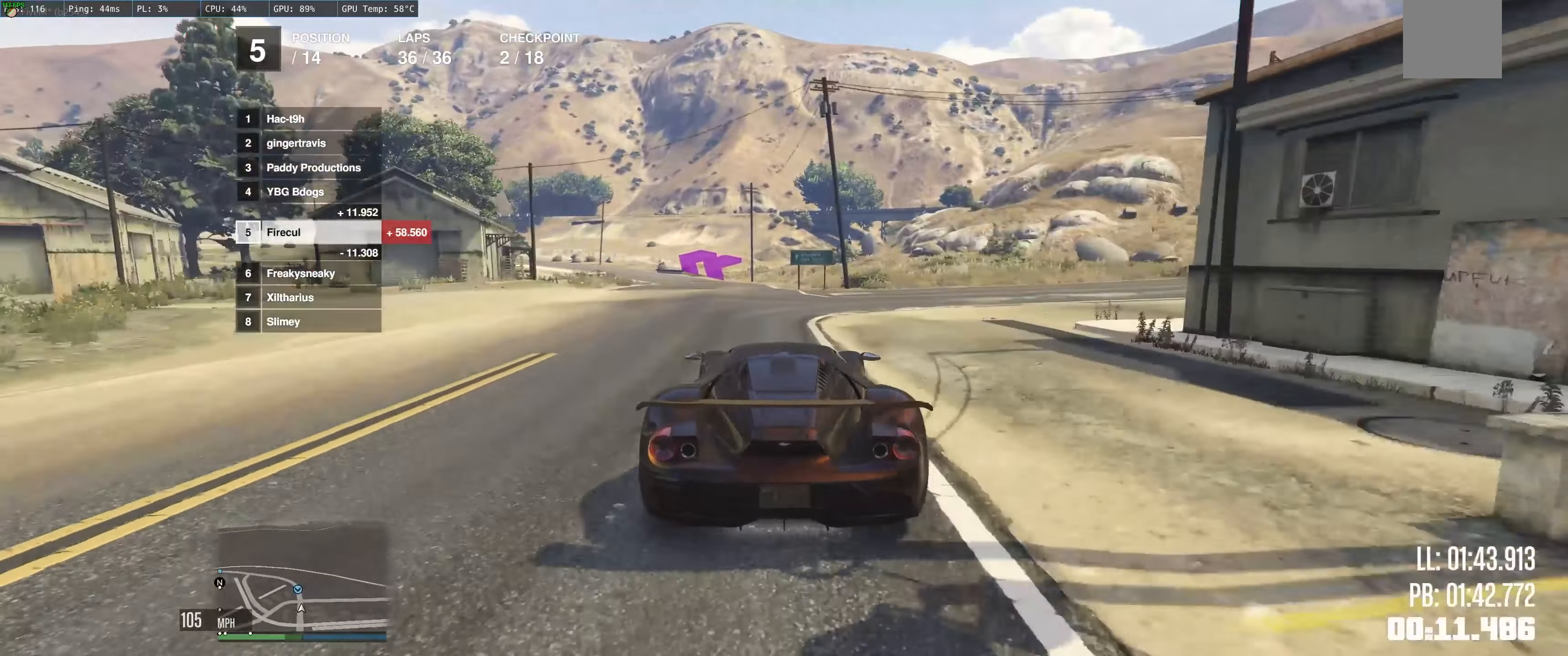
{"buttons": ["R2"], "left_stick": "center", "right_stick": "center", "events": [[200, "left_stick", "up"], [283, "left_stick", "up-left"], [467, "left_stick", "center"]]}
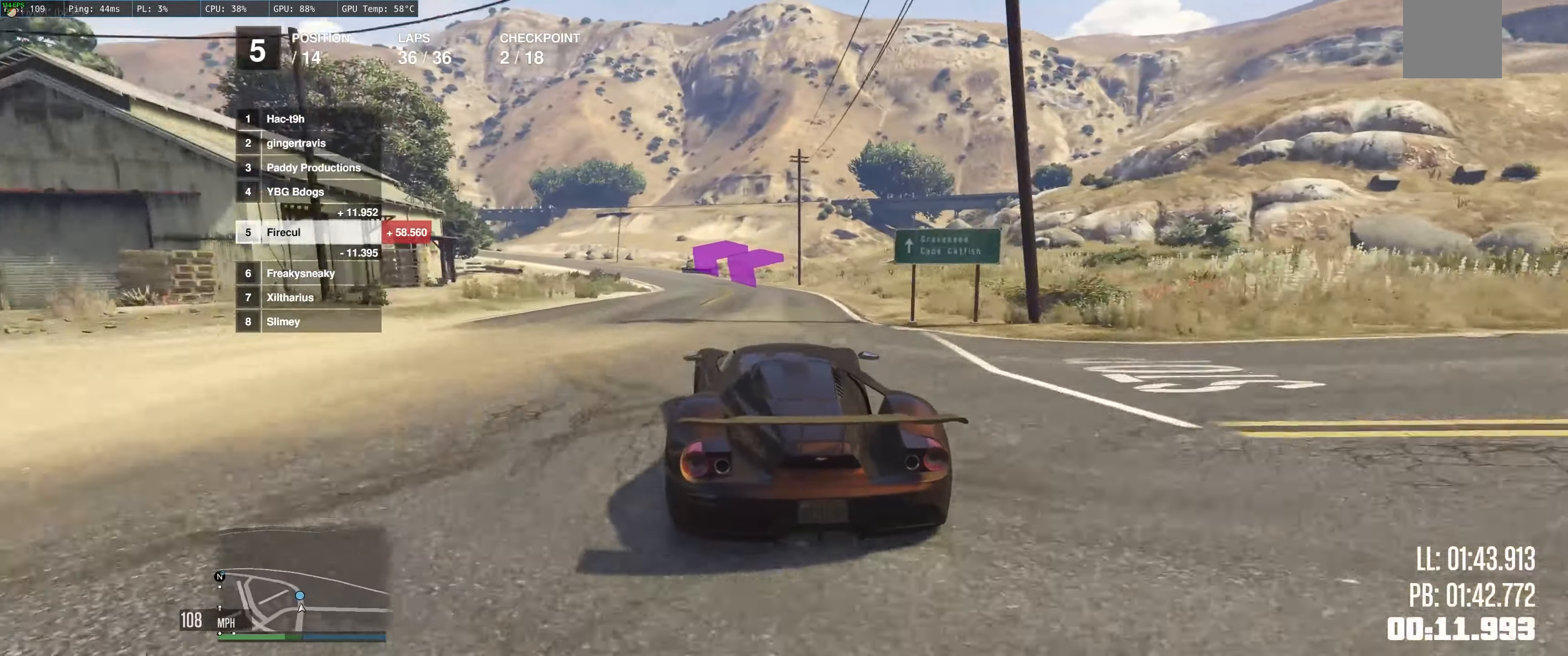
{"buttons": ["R2"], "left_stick": "left", "right_stick": "center", "events": [[67, "left_stick", "up-left"], [500, "left_stick", "left"]]}
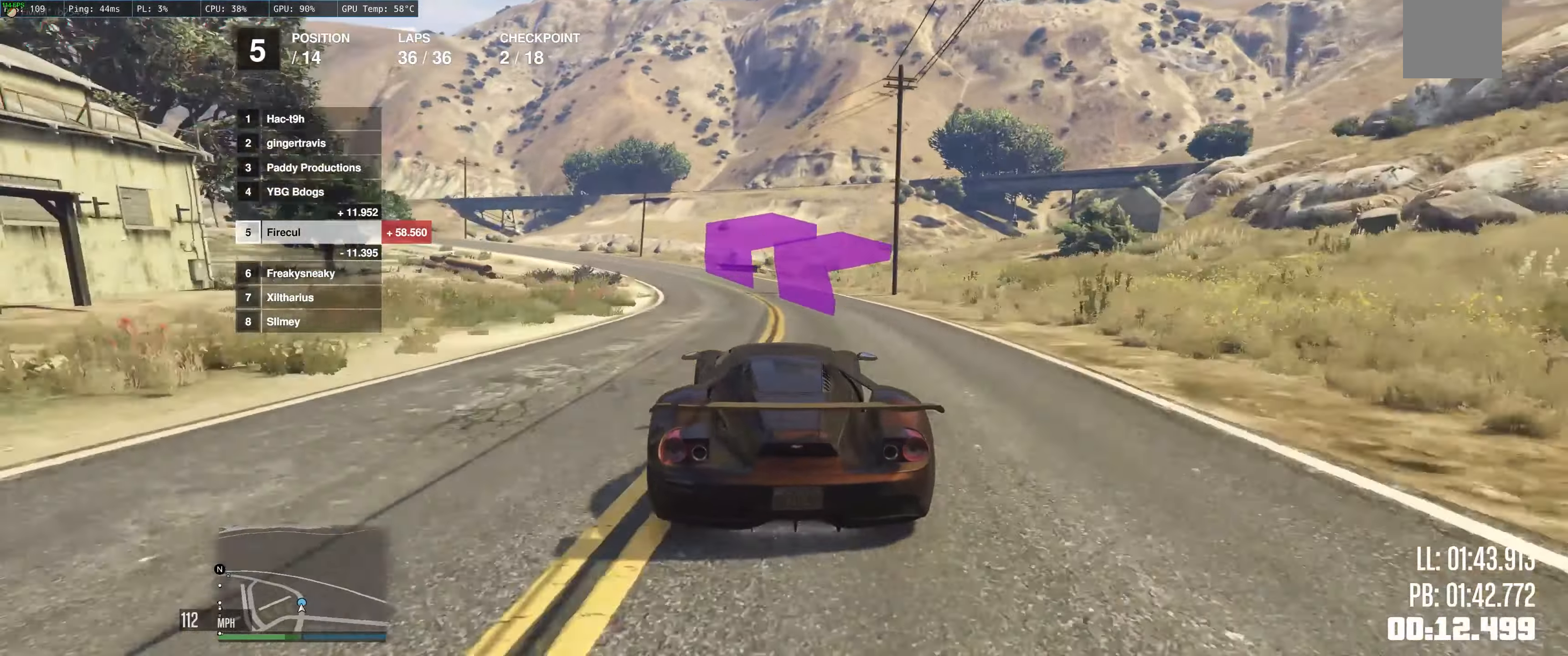
{"buttons": ["R2"], "left_stick": "left", "right_stick": "center", "events": [[333, "left_stick", "up-left"], [467, "left_stick", "left"]]}
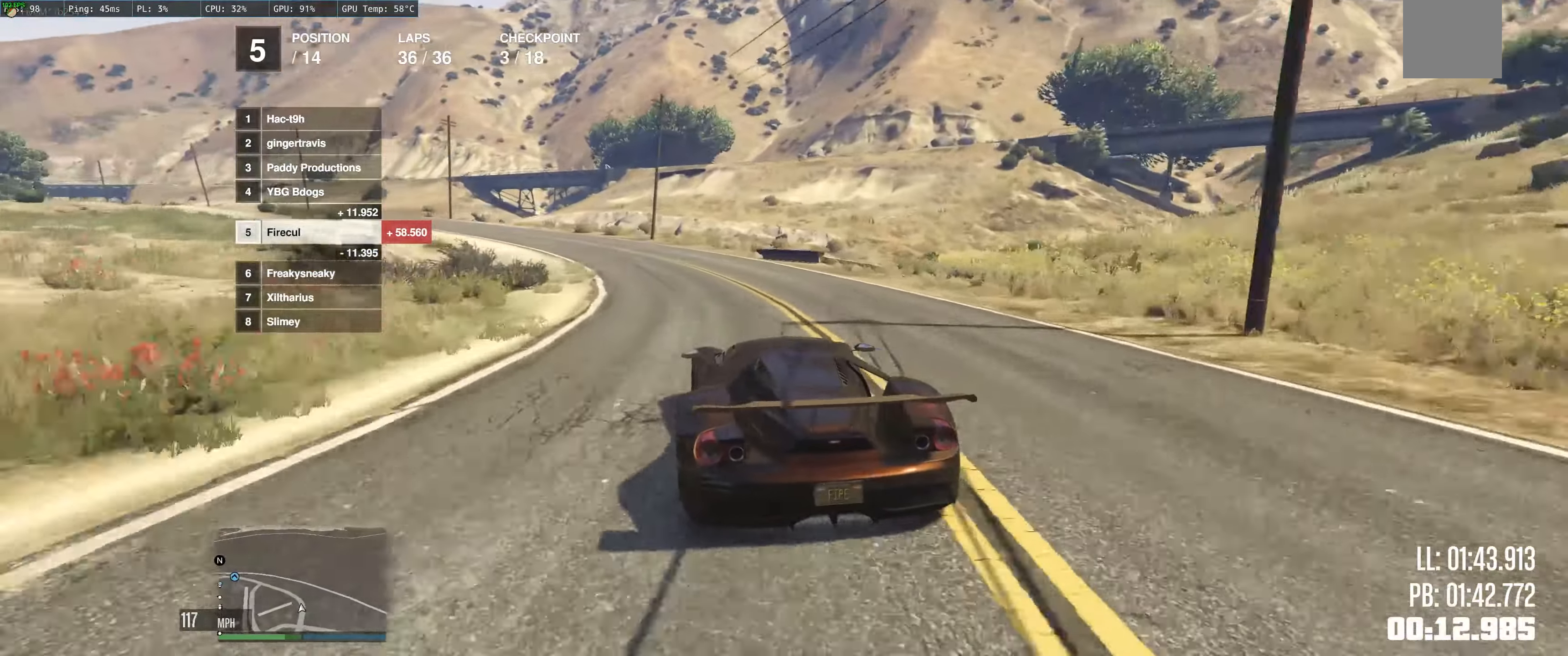
{"buttons": ["R2"], "left_stick": "left", "right_stick": "center", "events": [[383, "left_stick", "up-left"], [483, "left_stick", "left"]]}
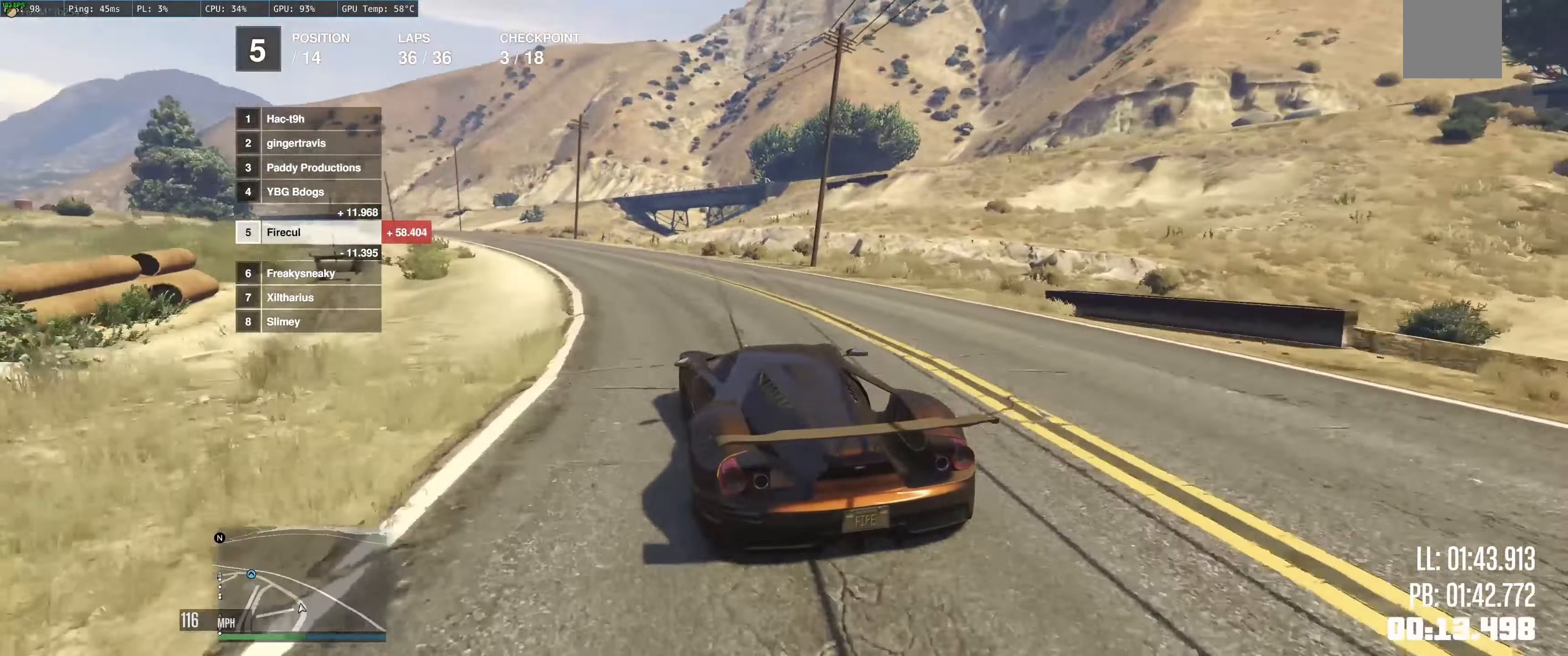
{"buttons": ["R2"], "left_stick": "up-left", "right_stick": "center", "events": [[133, "left_stick", "center"], [233, "left_stick", "left"], [317, "left_stick", "up-left"], [417, "left_stick", "center"], [483, "left_stick", "up-left"]]}
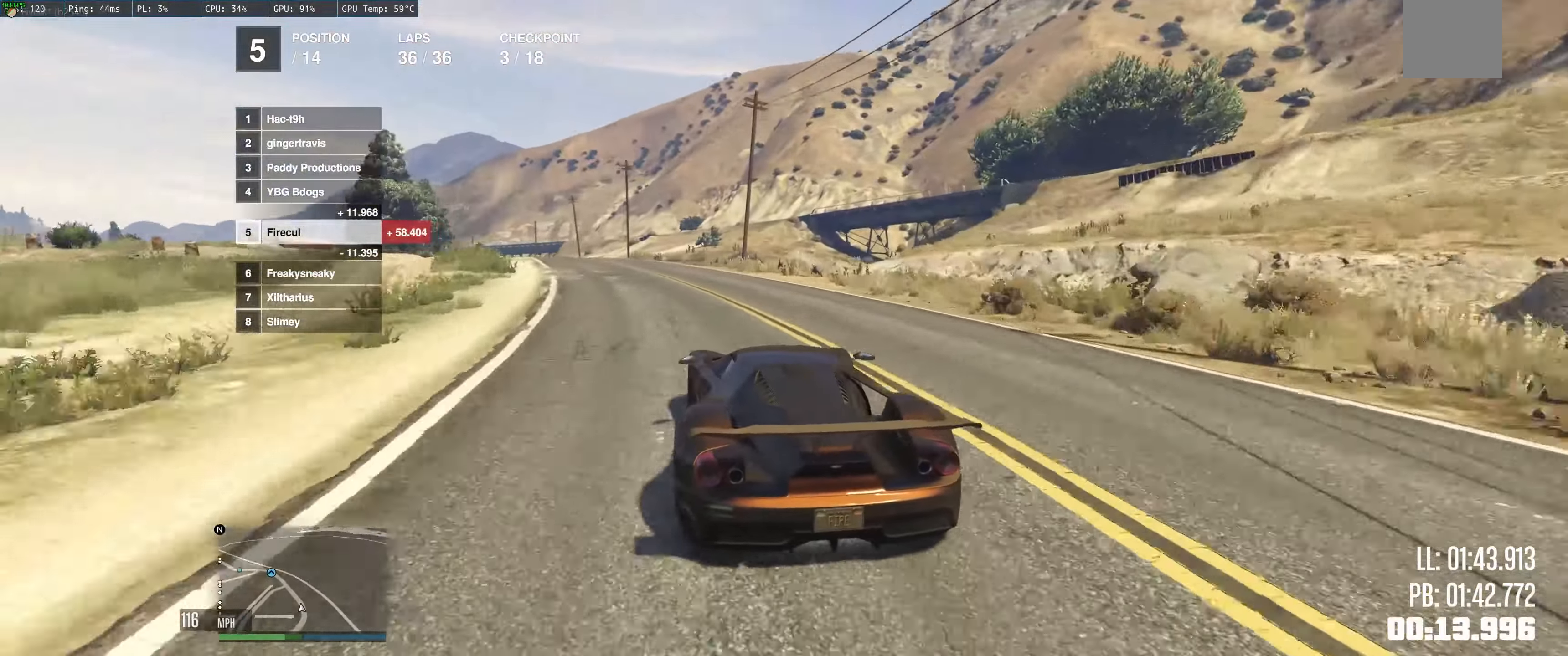
{"buttons": ["R2"], "left_stick": "up-left", "right_stick": "center", "events": [[233, "left_stick", "center"], [367, "left_stick", "left"], [433, "left_stick", "up-left"]]}
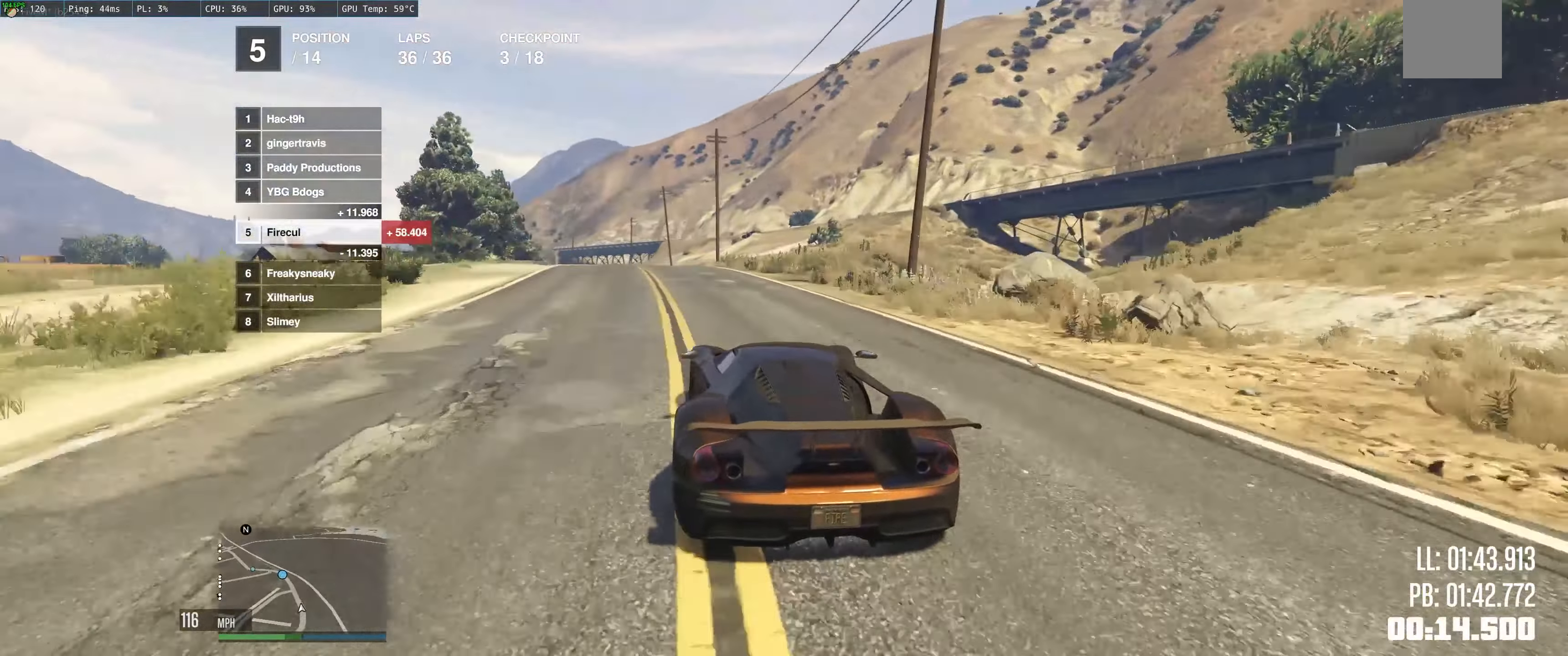
{"buttons": ["R2"], "left_stick": "up-left", "right_stick": "center", "events": [[33, "left_stick", "center"], [217, "left_stick", "up-left"]]}
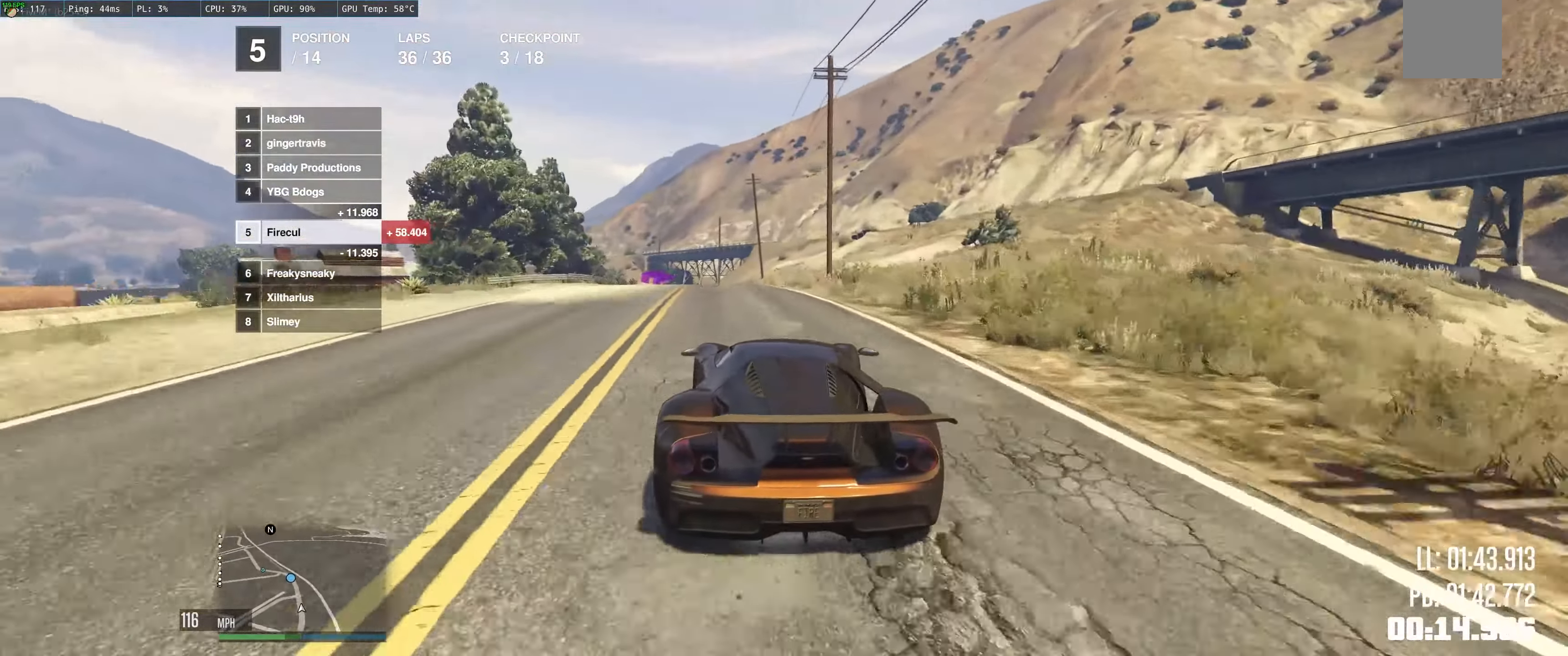
{"buttons": ["R2"], "left_stick": "up", "right_stick": "center", "events": [[167, "left_stick", "center"], [367, "left_stick", "up"]]}
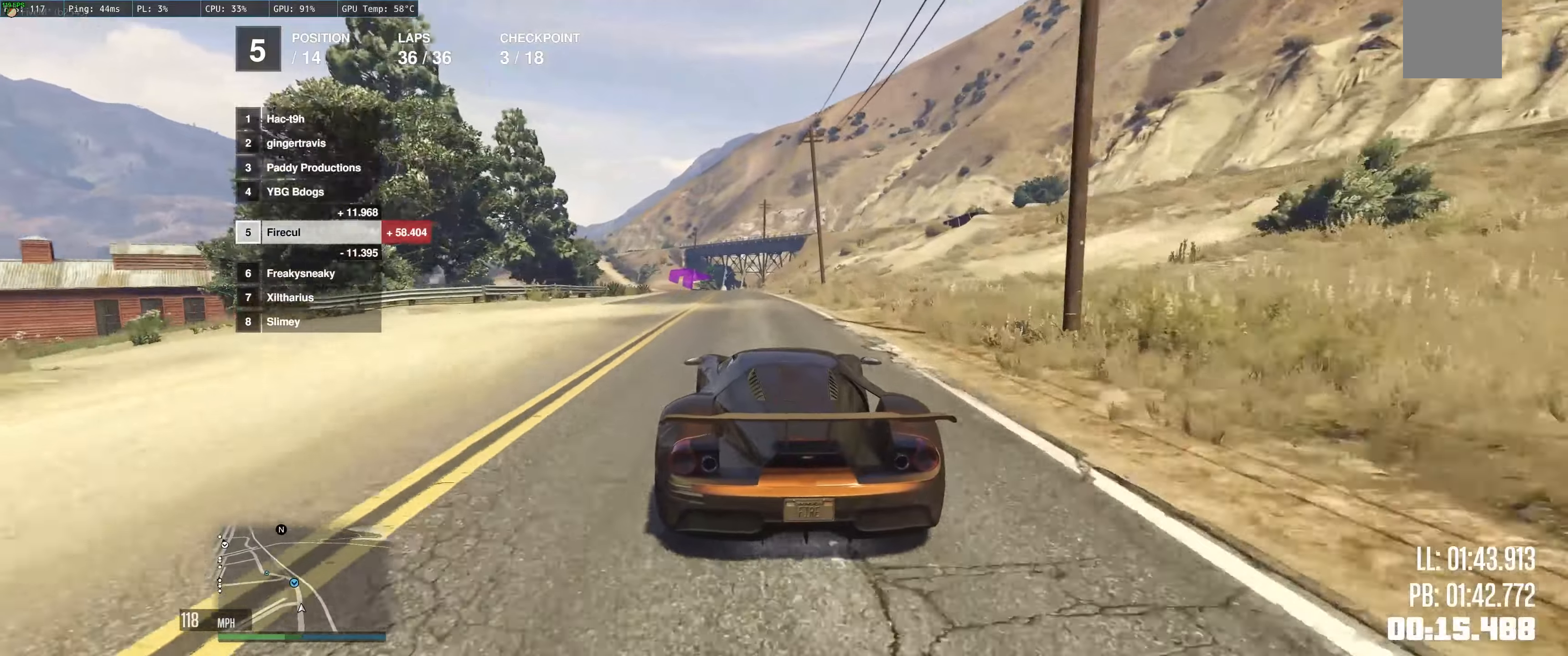
{"buttons": ["R2"], "left_stick": "up-left", "right_stick": "center", "events": [[167, "left_stick", "up-left"]]}
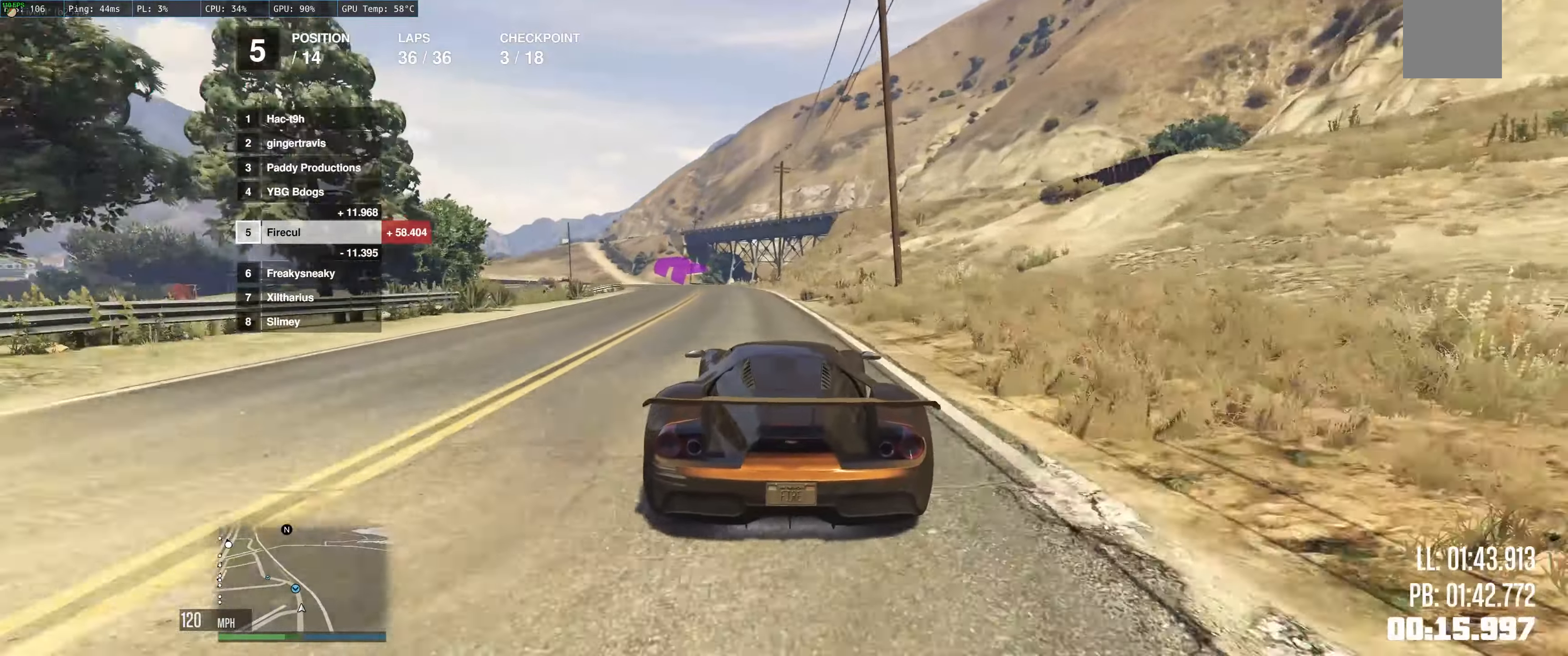
{"buttons": ["R2"], "left_stick": "up-left", "right_stick": "center", "events": []}